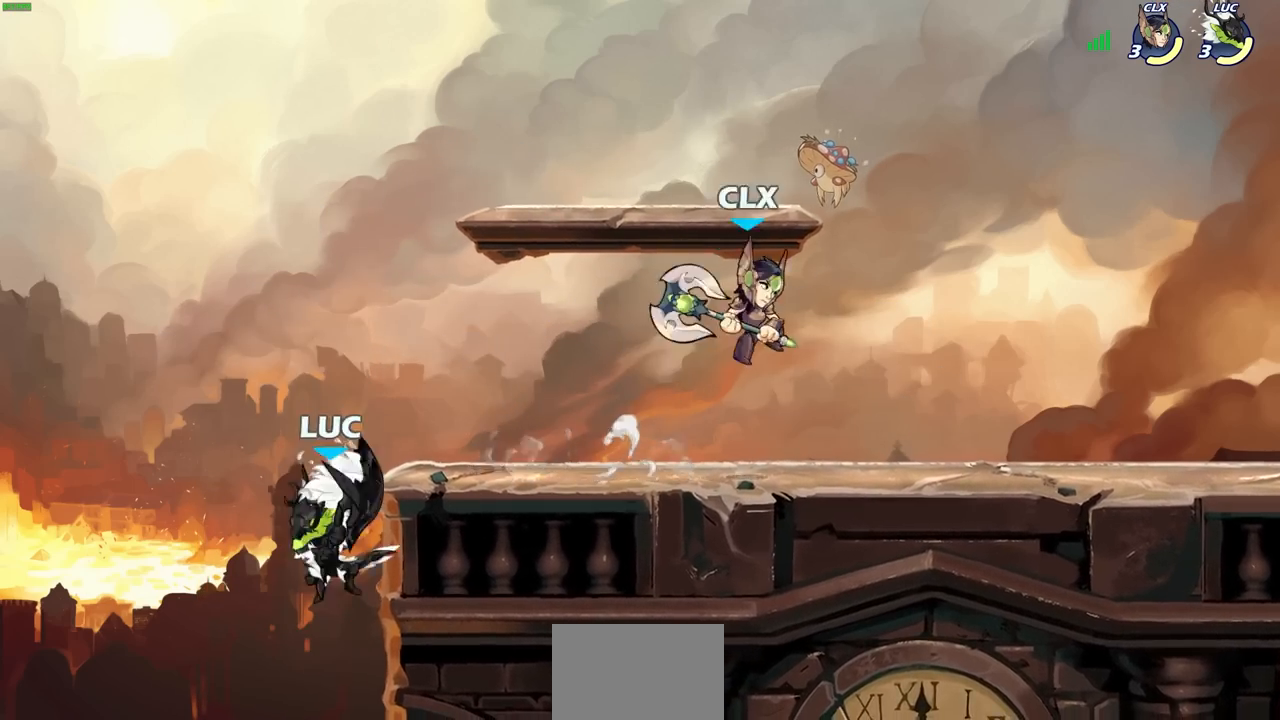
Gameplay with a controller (PlayStation layout); each line is a JSON object with the inputs held at the frame after it. "events" lists button and stick changes between this image and that frame as [ms after this image, input, new state], when the widget could be followed in between. Not read: L3 R3.
{"buttons": ["CROSS"], "left_stick": "right", "right_stick": "center", "events": [[100, "left_stick", "up-right"], [167, "CROSS", "down"], [283, "CROSS", "up"], [283, "left_stick", "up"], [417, "CROSS", "down"], [500, "left_stick", "right"]]}
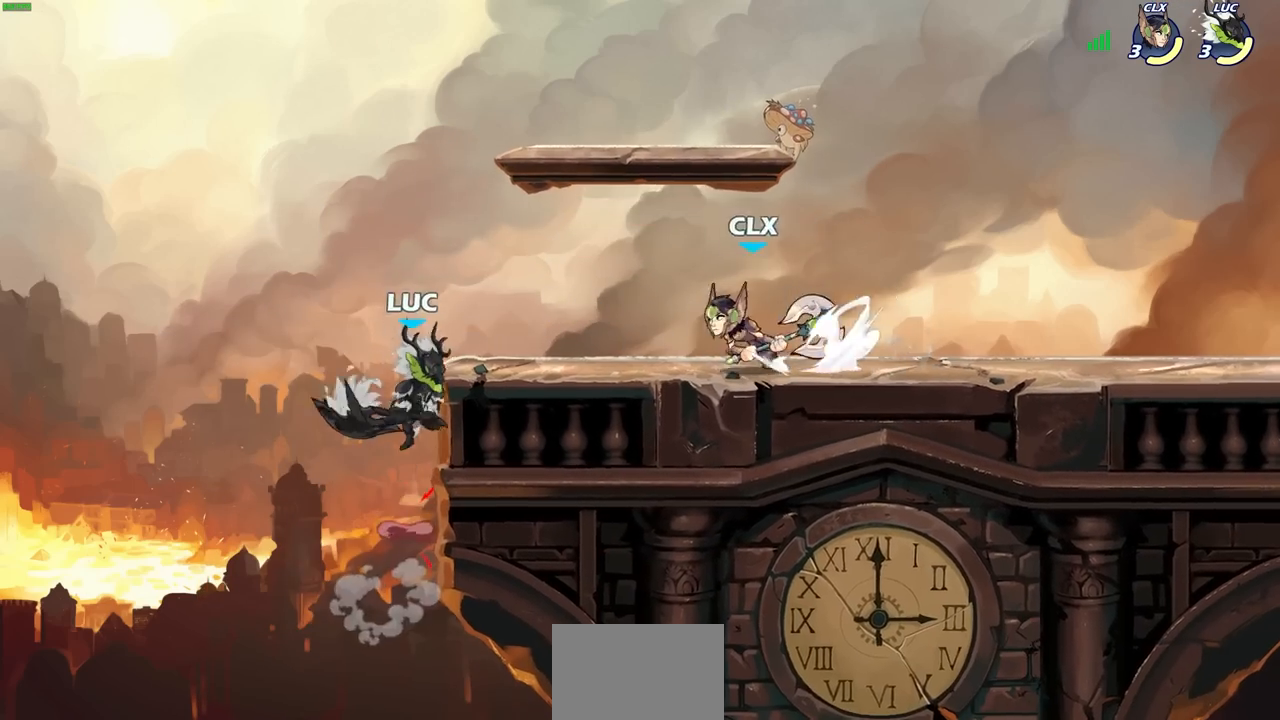
{"buttons": [], "left_stick": "up", "right_stick": "center", "events": [[50, "CROSS", "up"], [167, "CROSS", "down"], [167, "left_stick", "up-right"], [333, "CROSS", "up"], [400, "left_stick", "up"]]}
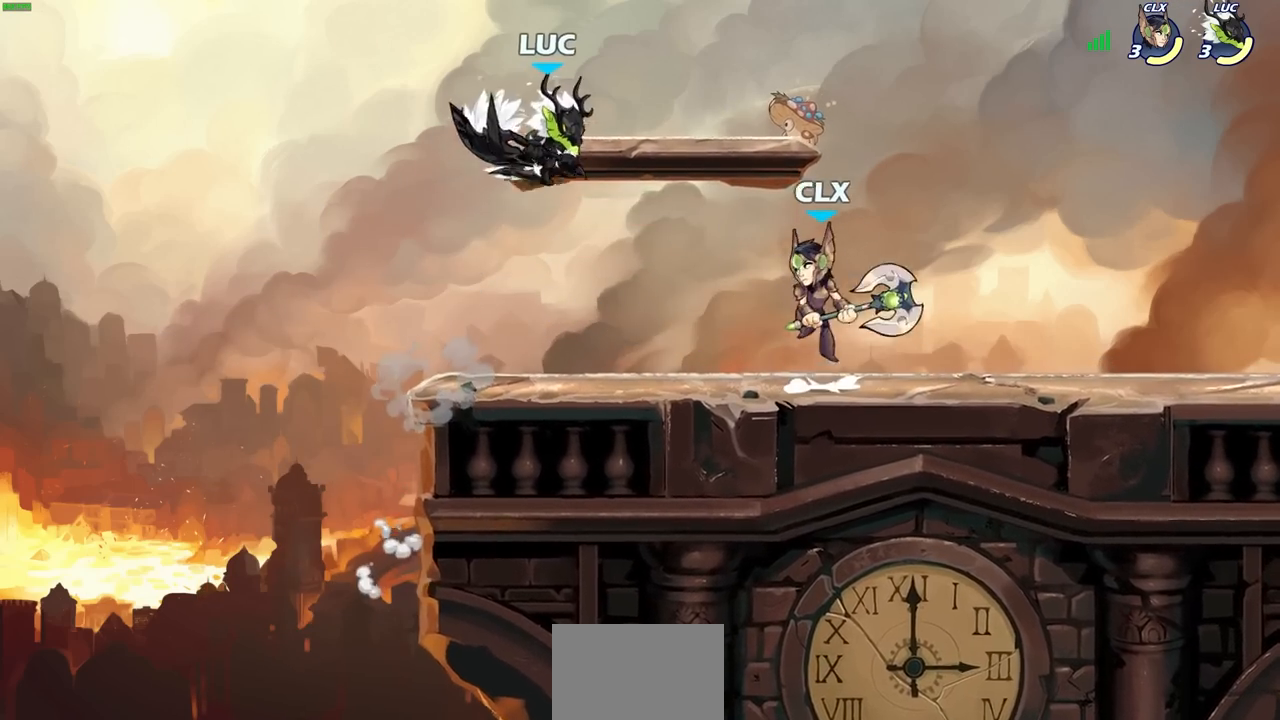
{"buttons": [], "left_stick": "down", "right_stick": "center", "events": [[17, "CROSS", "down"], [200, "left_stick", "left"], [217, "CROSS", "up"], [267, "left_stick", "down-left"], [450, "left_stick", "down"]]}
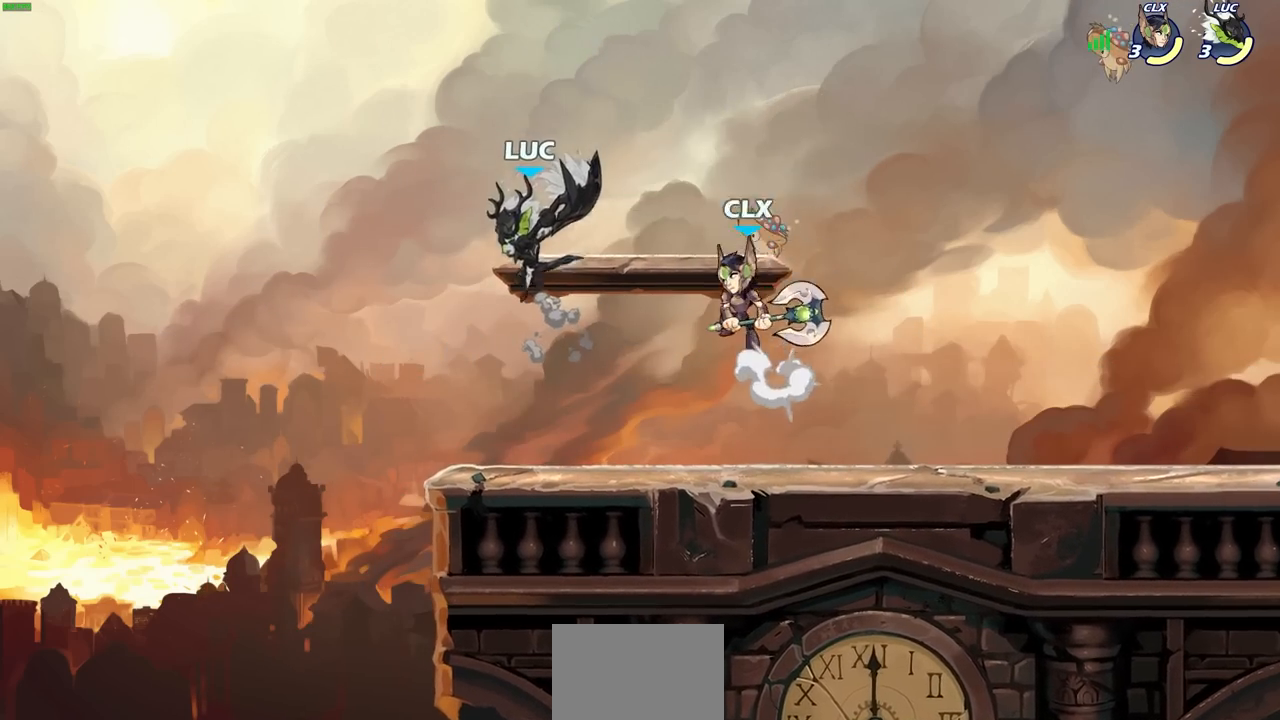
{"buttons": [], "left_stick": "center", "right_stick": "center", "events": [[200, "left_stick", "down-right"], [283, "SQUARE", "down"], [383, "SQUARE", "up"], [400, "left_stick", "center"]]}
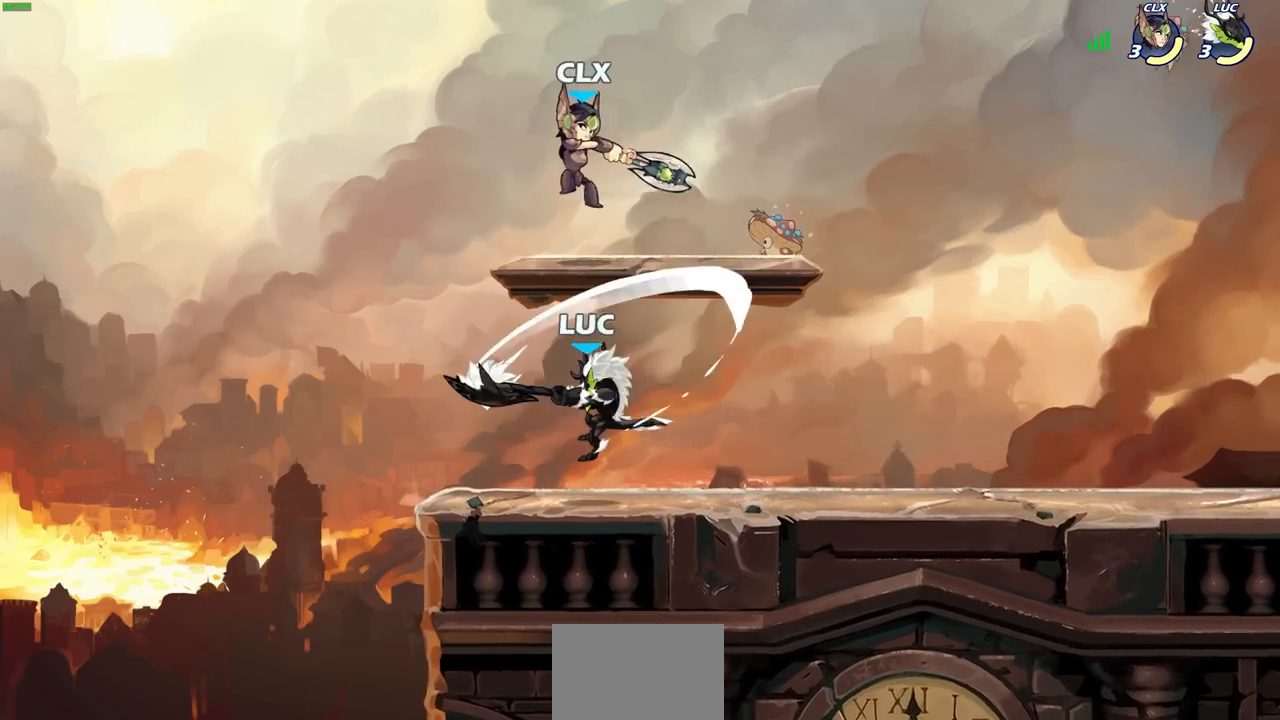
{"buttons": ["CROSS", "SQUARE"], "left_stick": "left", "right_stick": "center", "events": [[433, "CROSS", "down"], [500, "SQUARE", "down"], [500, "left_stick", "left"]]}
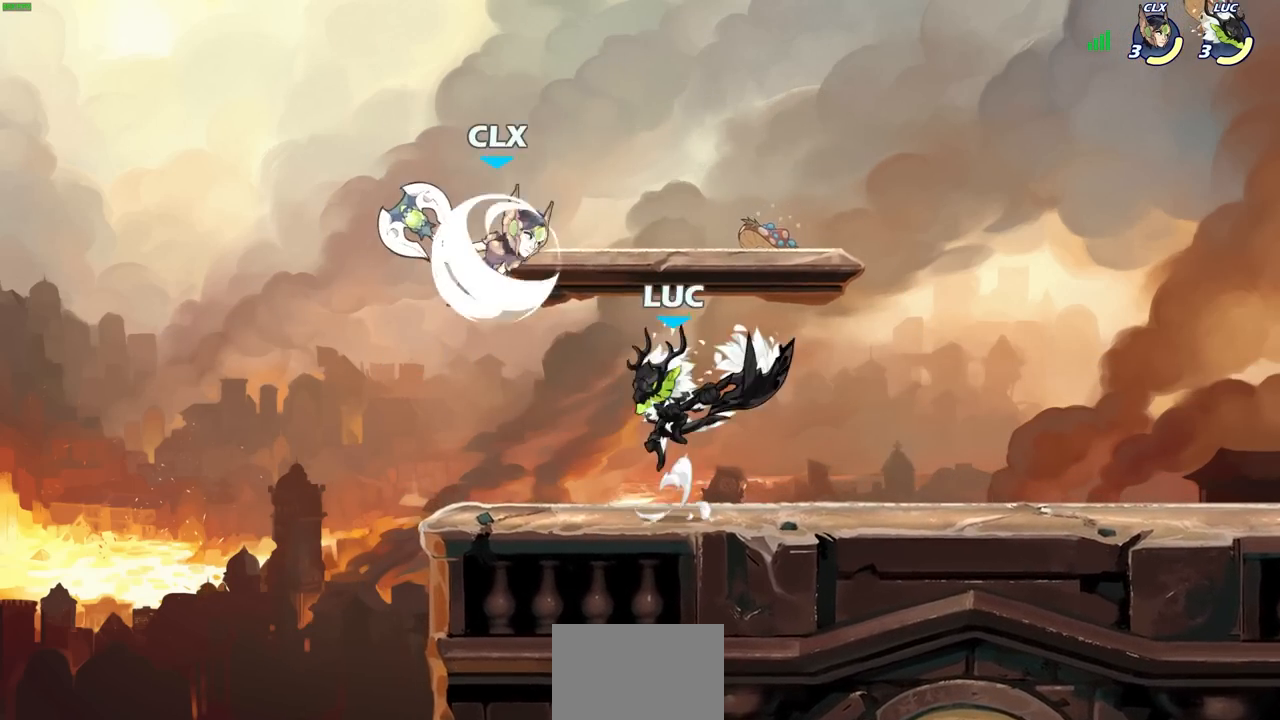
{"buttons": [], "left_stick": "right", "right_stick": "center", "events": [[67, "CROSS", "up"], [117, "SQUARE", "up"], [233, "left_stick", "up-right"], [333, "left_stick", "right"]]}
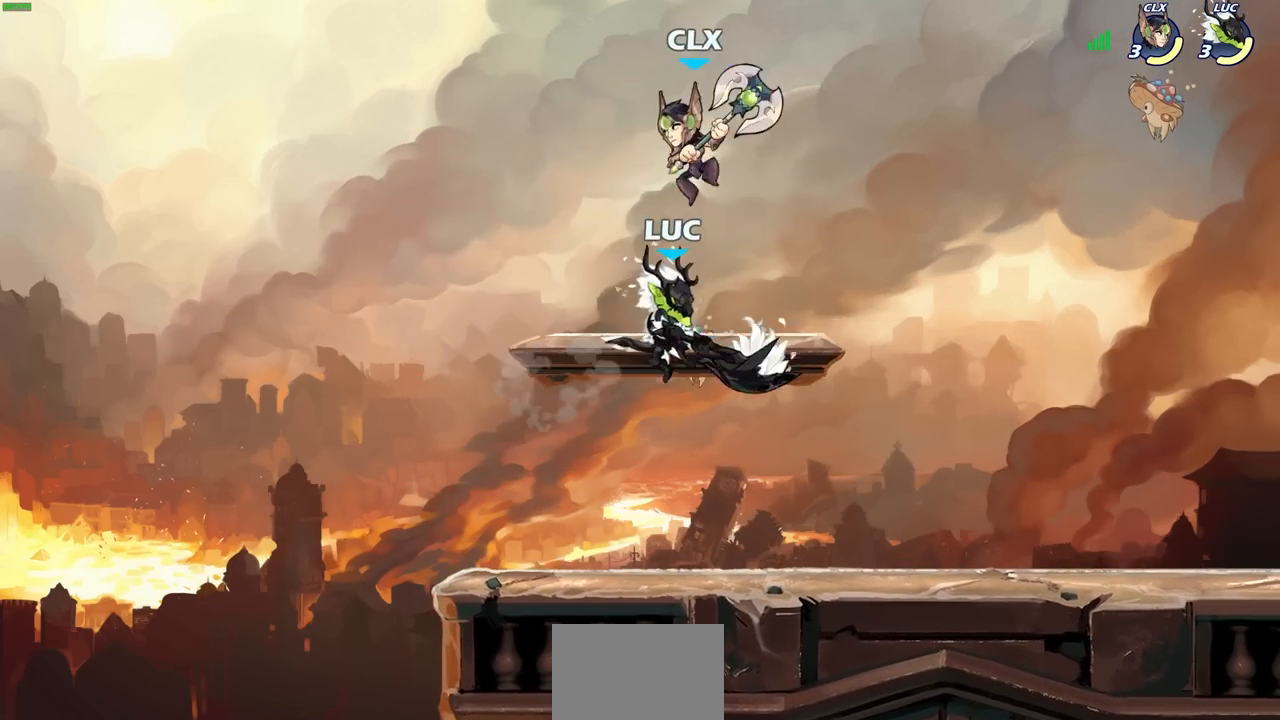
{"buttons": ["R2"], "left_stick": "up", "right_stick": "center", "events": [[300, "CROSS", "down"], [333, "left_stick", "up"], [367, "R2", "down"], [450, "CROSS", "up"]]}
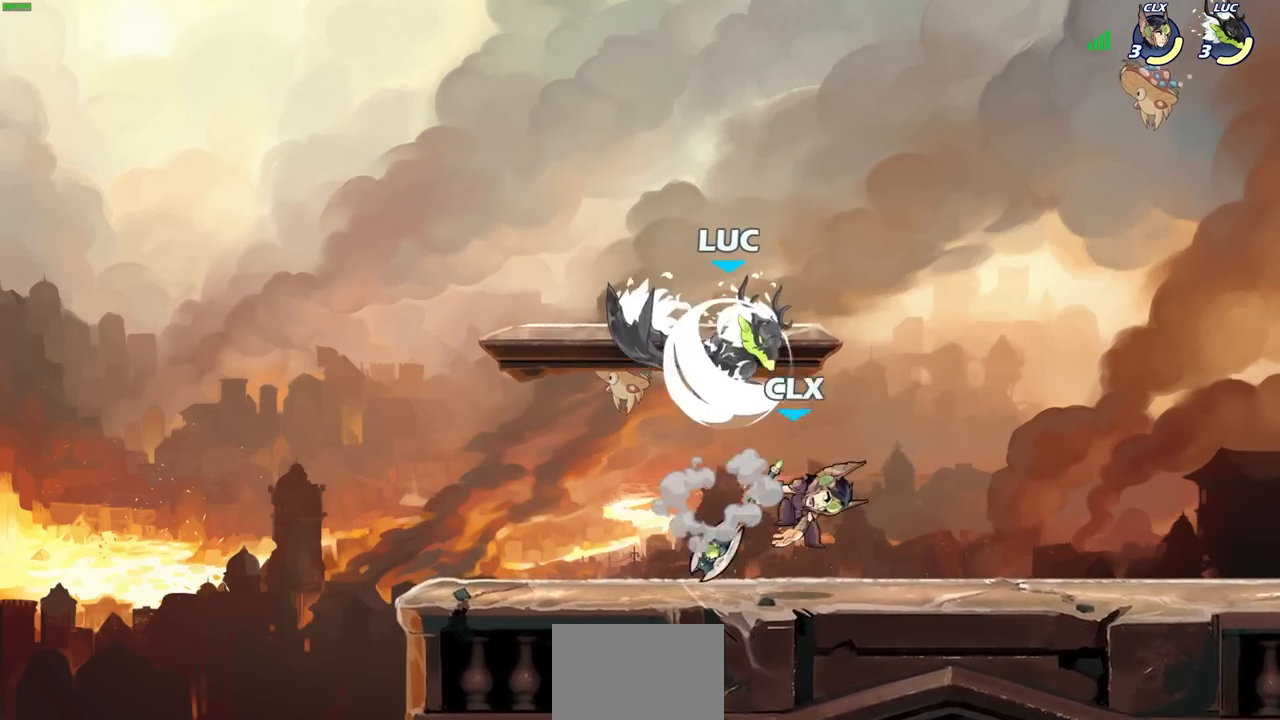
{"buttons": [], "left_stick": "left", "right_stick": "center", "events": [[50, "left_stick", "right"], [83, "R2", "up"], [100, "left_stick", "down-right"], [183, "SQUARE", "down"], [267, "SQUARE", "up"], [317, "left_stick", "left"]]}
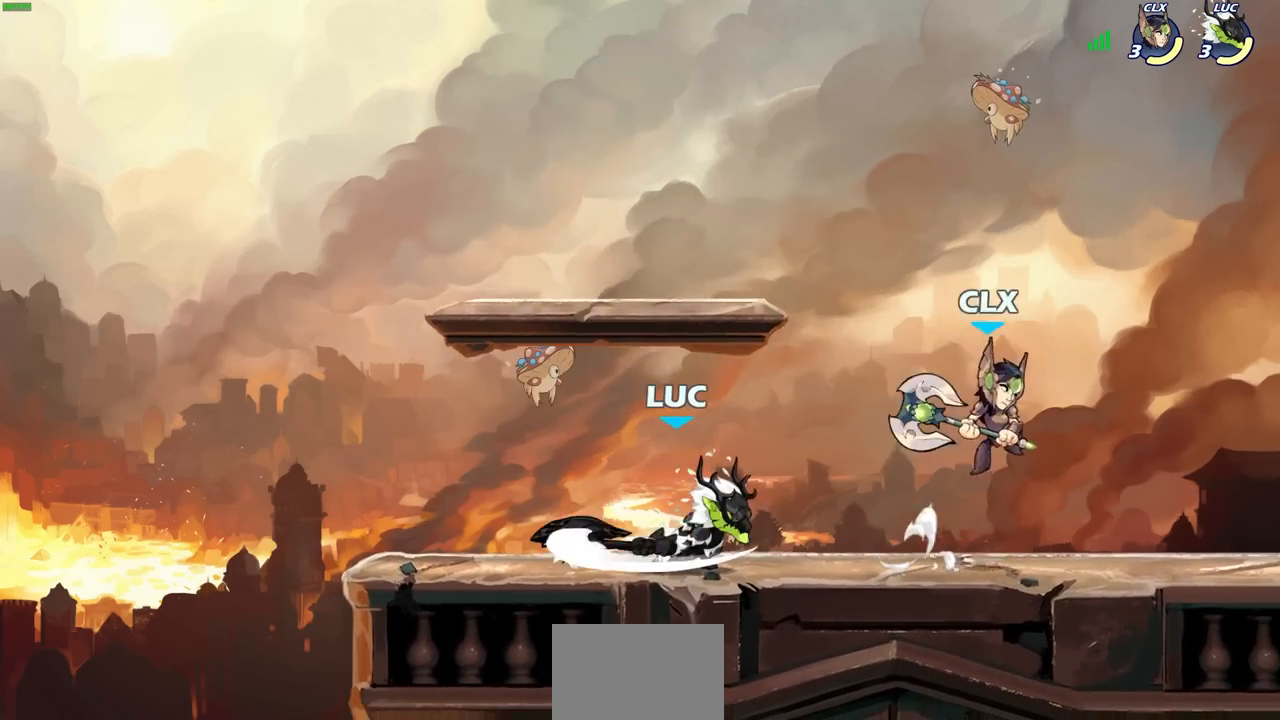
{"buttons": [], "left_stick": "right", "right_stick": "center", "events": [[100, "left_stick", "up-left"], [300, "left_stick", "right"], [417, "SQUARE", "down"], [500, "SQUARE", "up"]]}
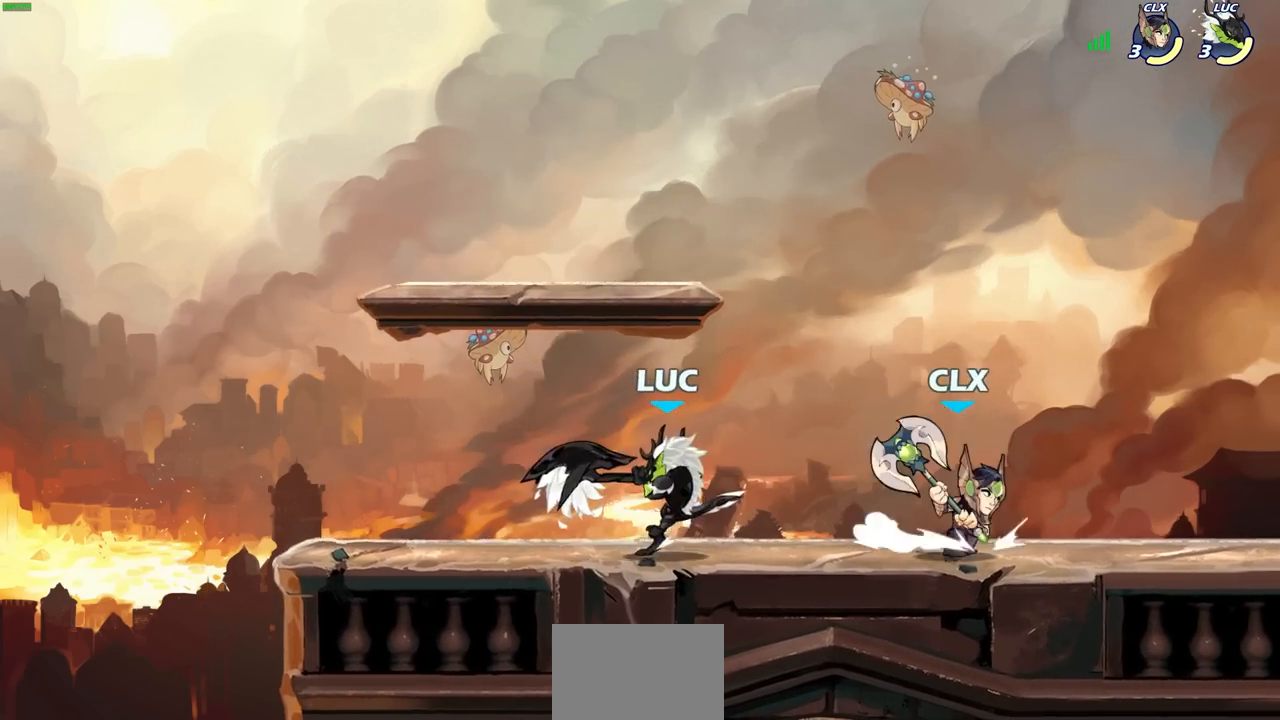
{"buttons": [], "left_stick": "center", "right_stick": "center", "events": [[33, "left_stick", "center"]]}
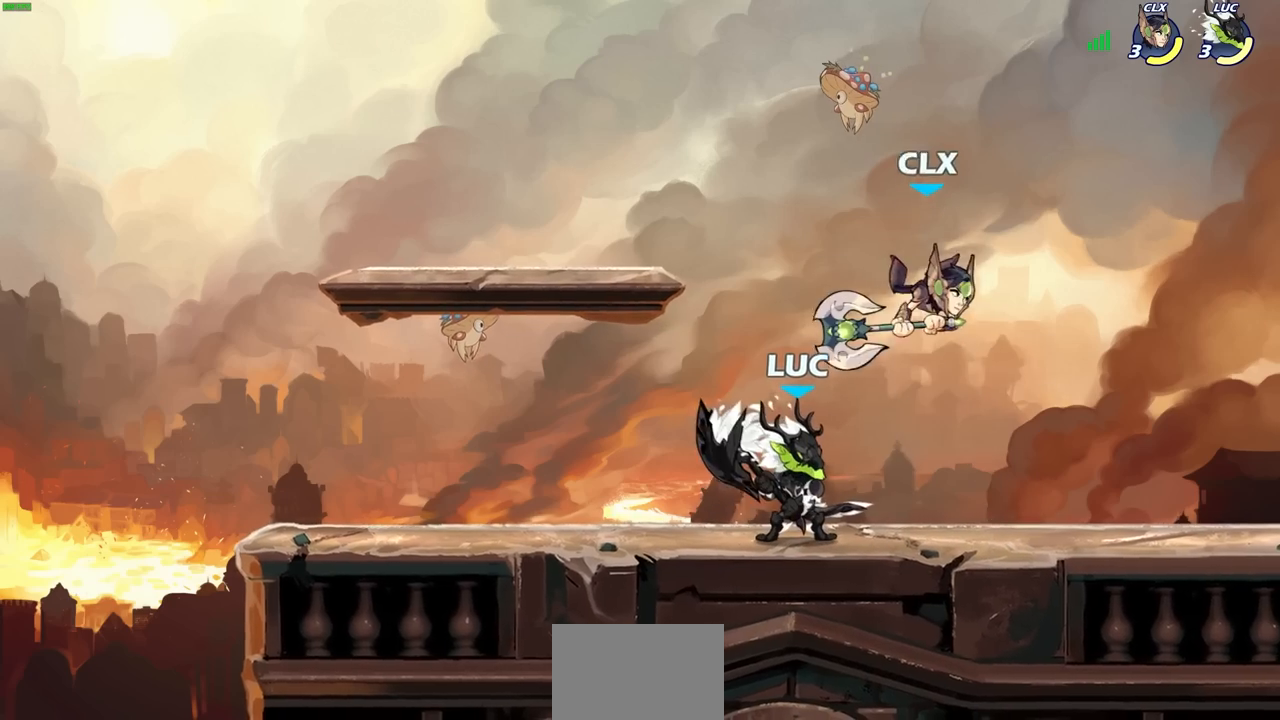
{"buttons": [], "left_stick": "center", "right_stick": "center", "events": [[367, "CROSS", "down"], [400, "SQUARE", "down"], [417, "left_stick", "up"], [450, "CROSS", "up"], [483, "SQUARE", "up"], [483, "left_stick", "center"]]}
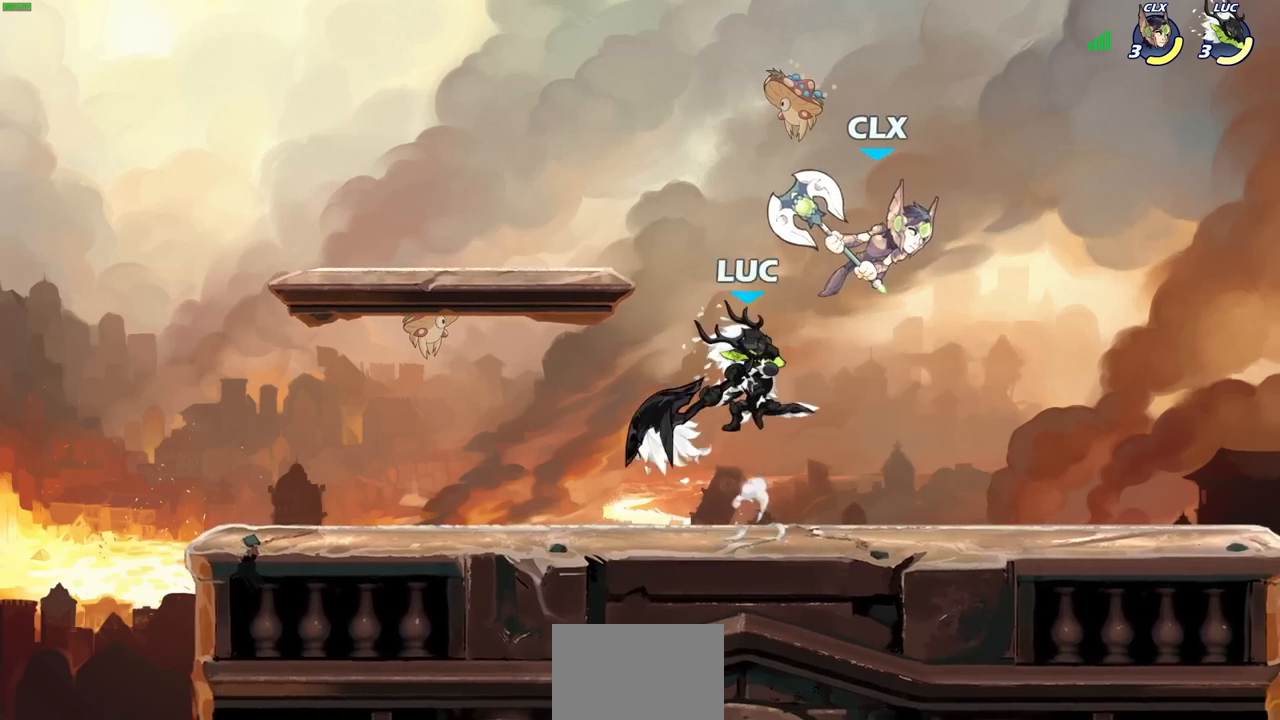
{"buttons": ["CIRCLE"], "left_stick": "center", "right_stick": "center", "events": [[67, "left_stick", "right"], [383, "left_stick", "center"], [450, "CROSS", "down"], [500, "CIRCLE", "down"], [500, "CROSS", "up"]]}
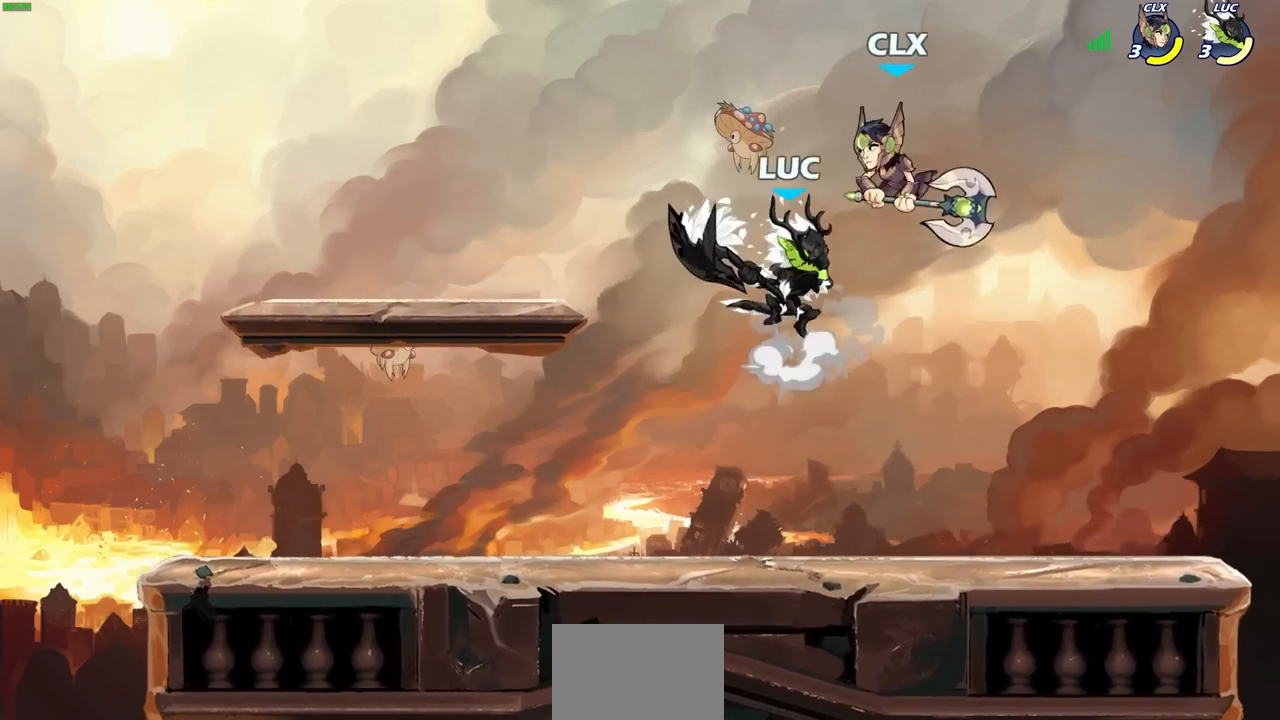
{"buttons": [], "left_stick": "left", "right_stick": "center", "events": [[33, "CIRCLE", "up"], [333, "left_stick", "left"]]}
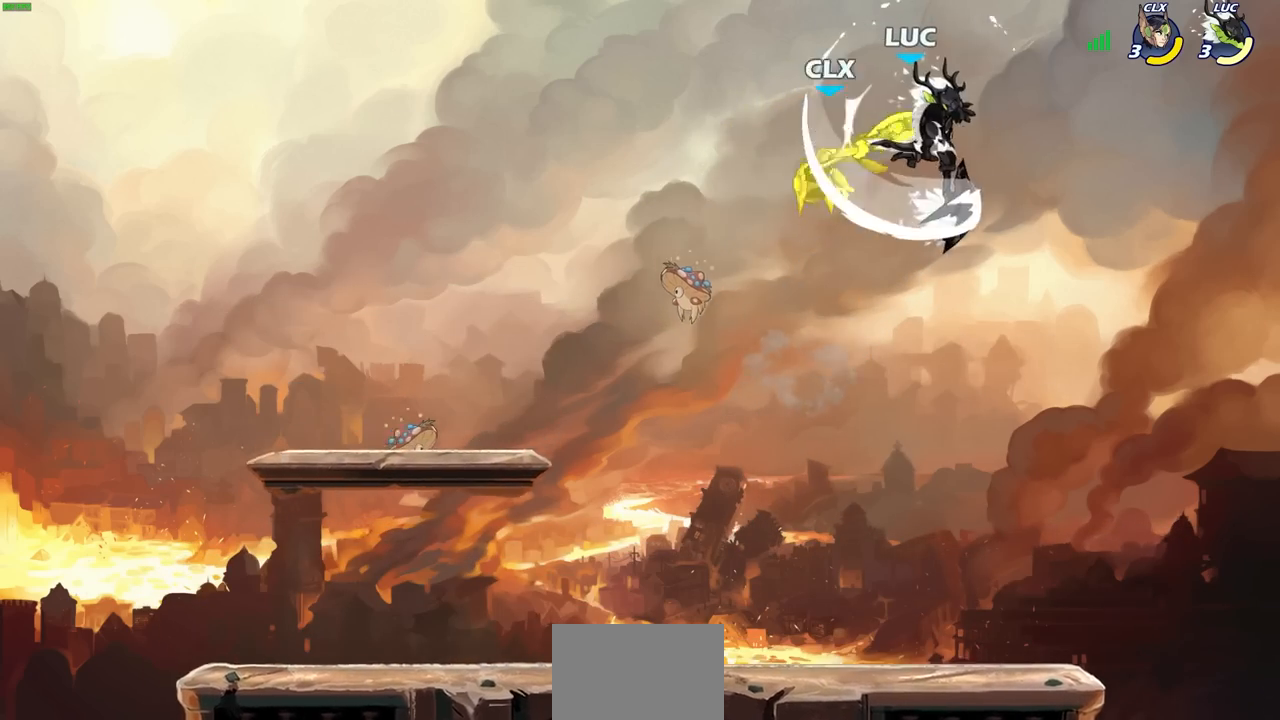
{"buttons": [], "left_stick": "down-left", "right_stick": "center", "events": [[267, "left_stick", "down-left"]]}
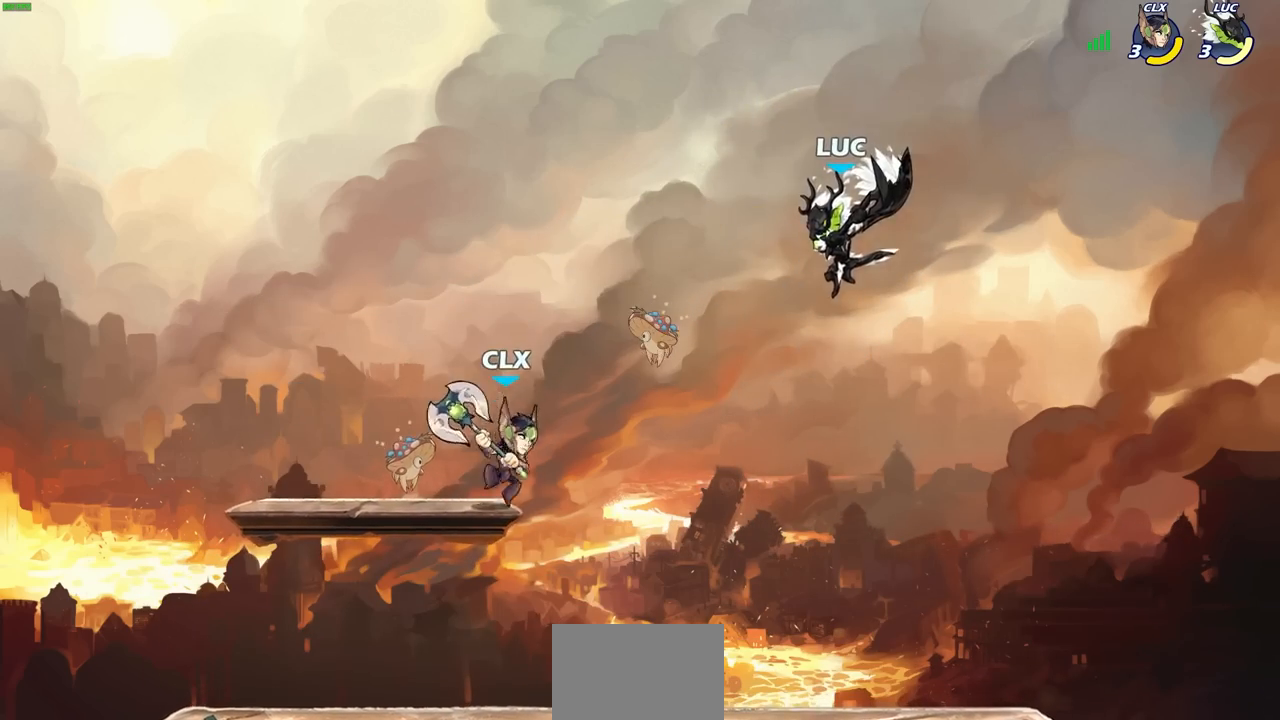
{"buttons": ["CIRCLE"], "left_stick": "down-left", "right_stick": "center", "events": [[250, "CIRCLE", "down"], [250, "R2", "down"], [383, "R2", "up"]]}
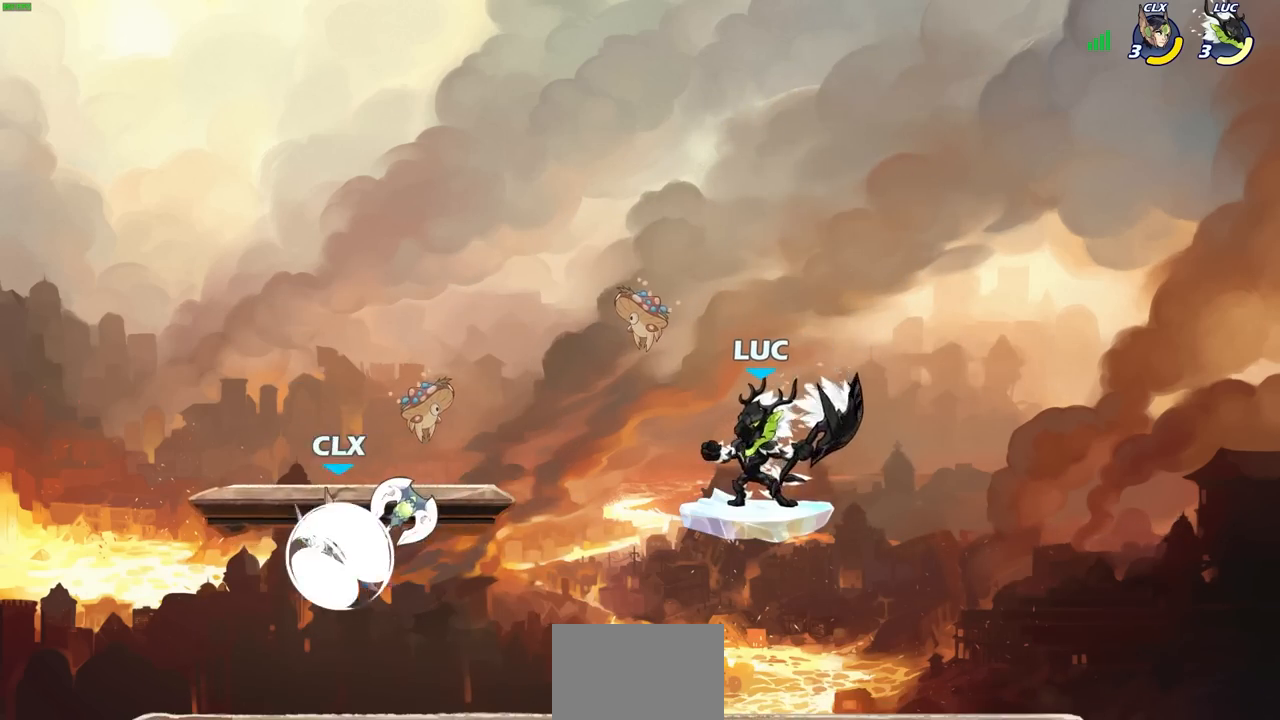
{"buttons": [], "left_stick": "center", "right_stick": "center", "events": [[417, "CIRCLE", "up"], [417, "left_stick", "center"]]}
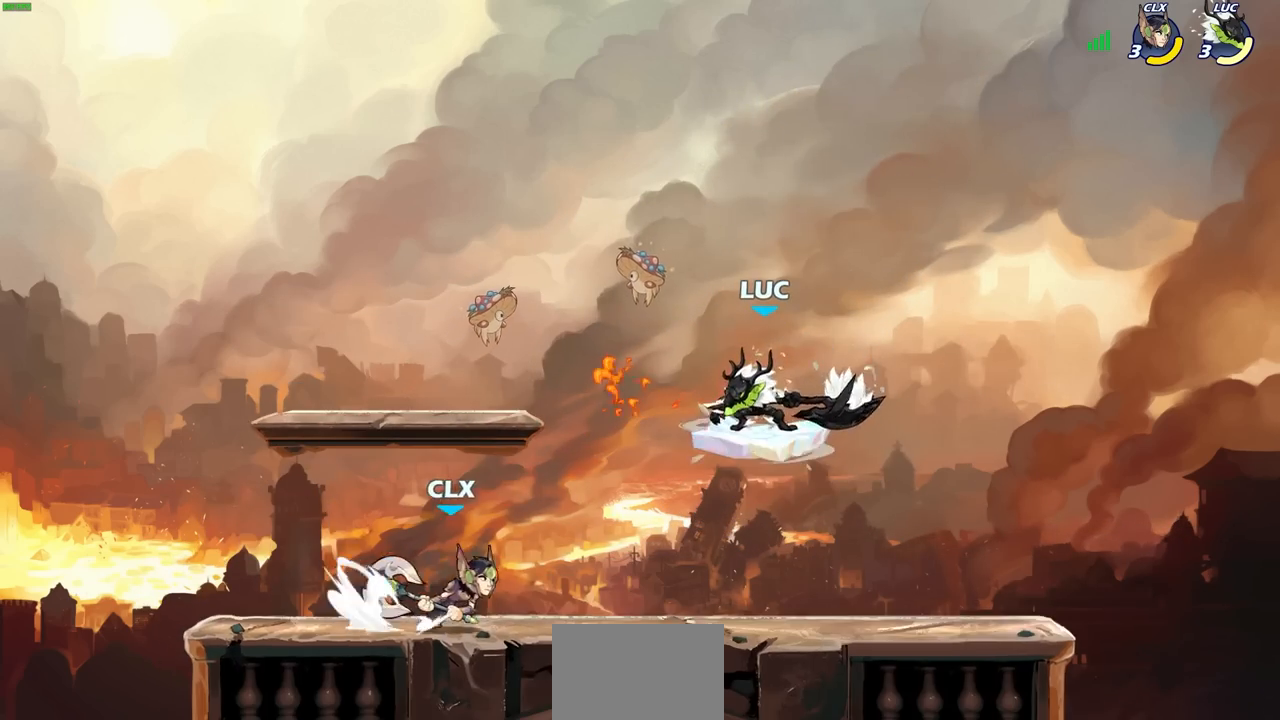
{"buttons": ["CROSS"], "left_stick": "up-right", "right_stick": "center", "events": [[33, "left_stick", "right"], [250, "CROSS", "down"], [400, "left_stick", "up-right"]]}
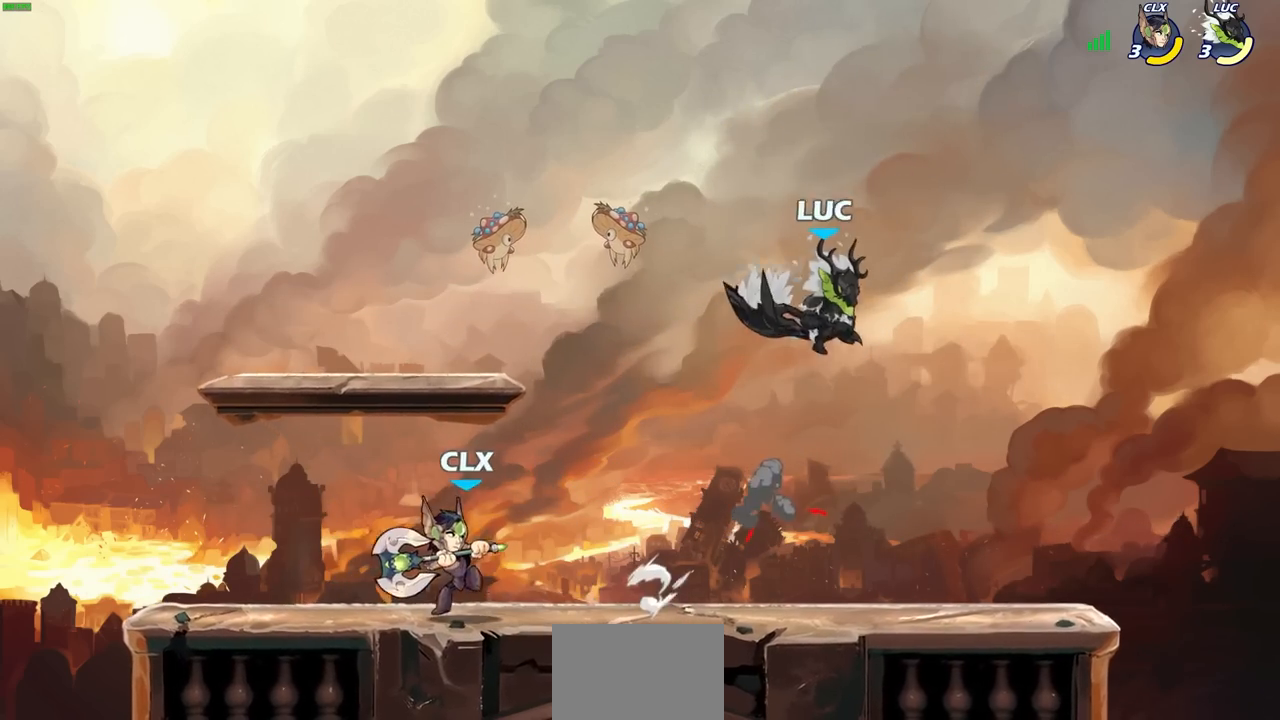
{"buttons": [], "left_stick": "center", "right_stick": "center", "events": [[17, "CROSS", "up"], [133, "left_stick", "up-left"], [267, "left_stick", "down-left"], [417, "left_stick", "center"]]}
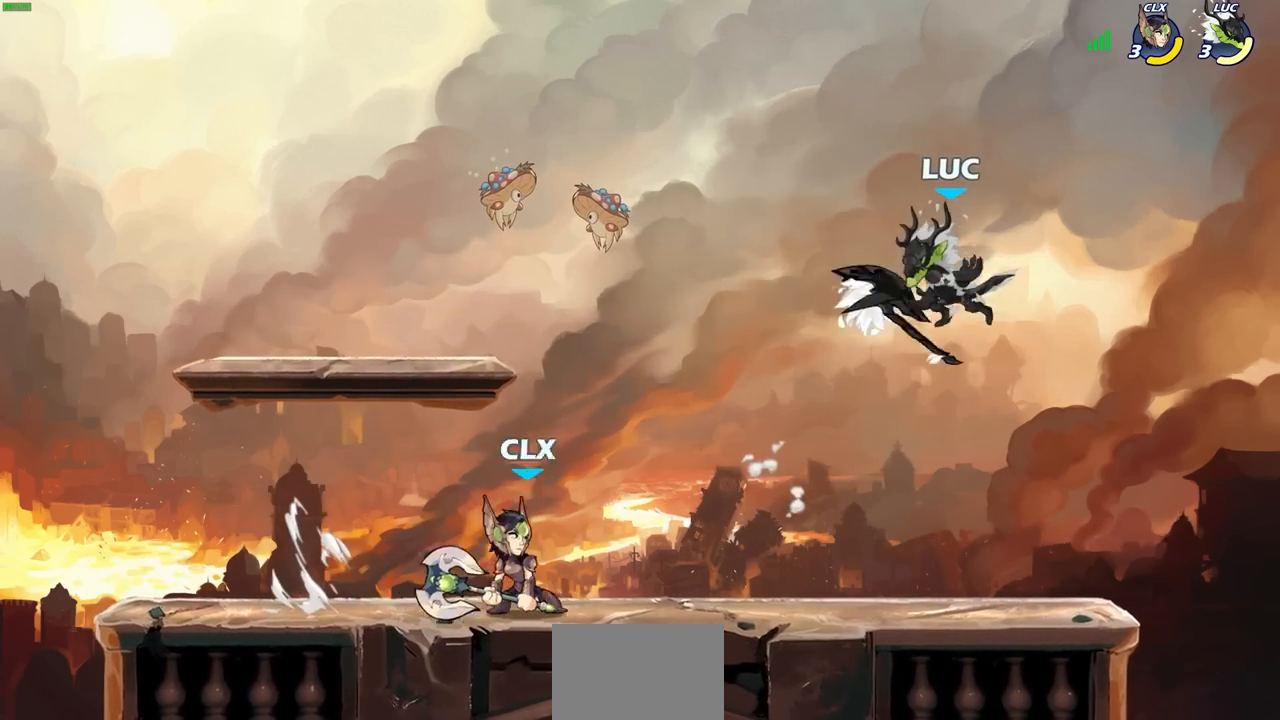
{"buttons": ["R2"], "left_stick": "left", "right_stick": "center", "events": [[217, "left_stick", "left"], [467, "R2", "down"]]}
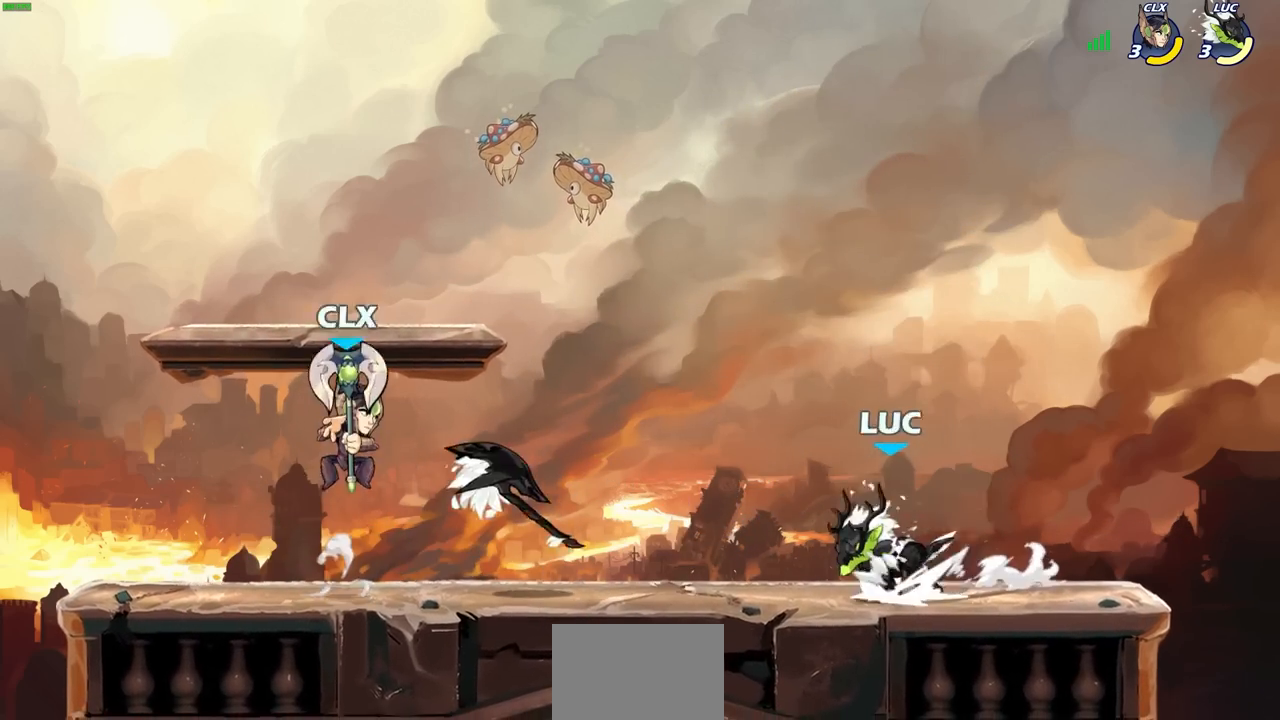
{"buttons": [], "left_stick": "right", "right_stick": "center", "events": [[150, "R2", "up"], [183, "left_stick", "right"]]}
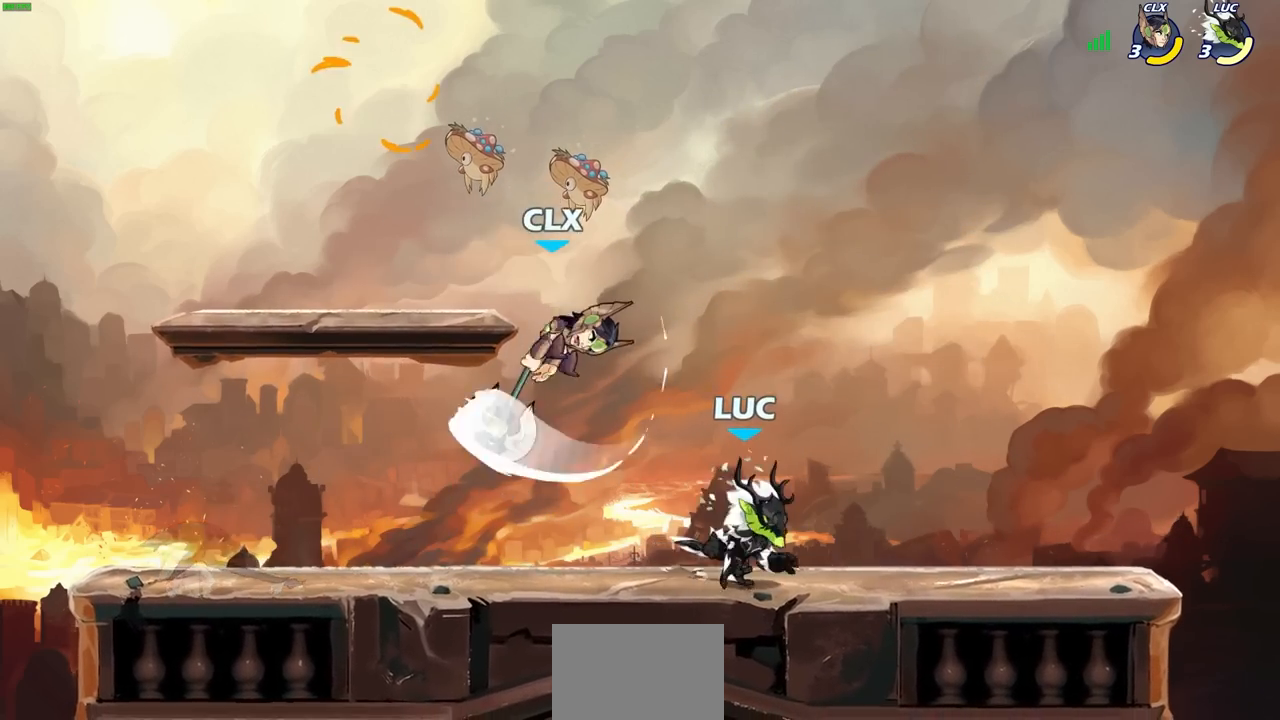
{"buttons": ["SQUARE"], "left_stick": "down-left", "right_stick": "center", "events": [[83, "left_stick", "left"], [150, "left_stick", "down-left"], [250, "R2", "down"], [383, "SQUARE", "down"], [500, "R2", "up"]]}
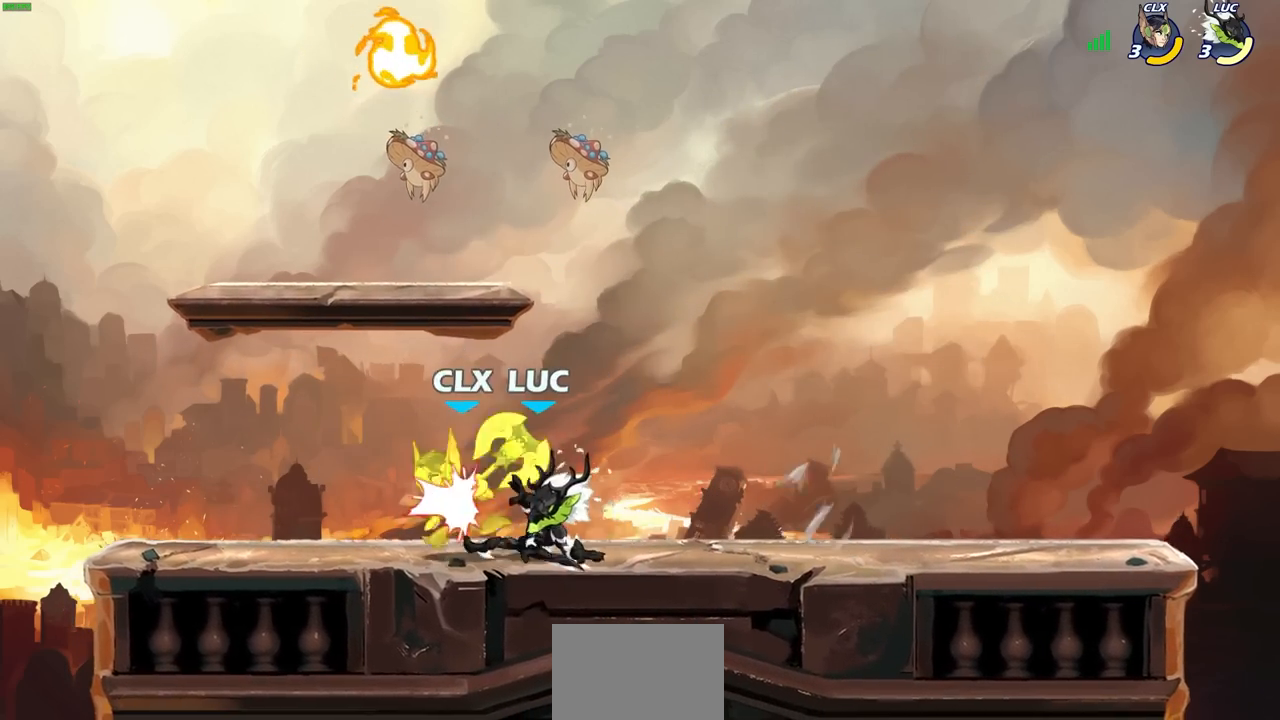
{"buttons": [], "left_stick": "left", "right_stick": "center", "events": [[50, "SQUARE", "up"], [100, "left_stick", "center"], [233, "CROSS", "down"], [283, "left_stick", "left"], [300, "CIRCLE", "down"], [300, "CROSS", "up"], [350, "CIRCLE", "up"]]}
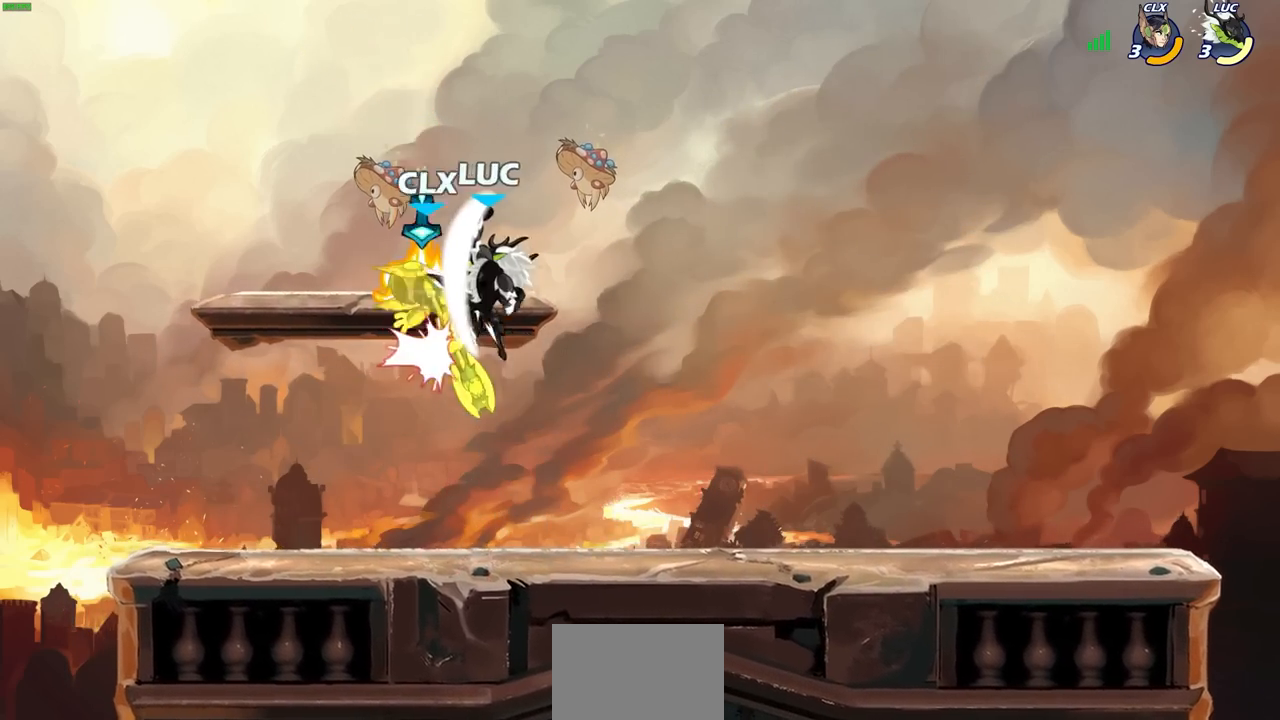
{"buttons": [], "left_stick": "center", "right_stick": "center", "events": [[117, "left_stick", "center"], [383, "CROSS", "down"], [433, "SQUARE", "down"], [450, "CROSS", "up"], [450, "right_stick", "down-left"], [467, "SQUARE", "up"], [500, "right_stick", "center"]]}
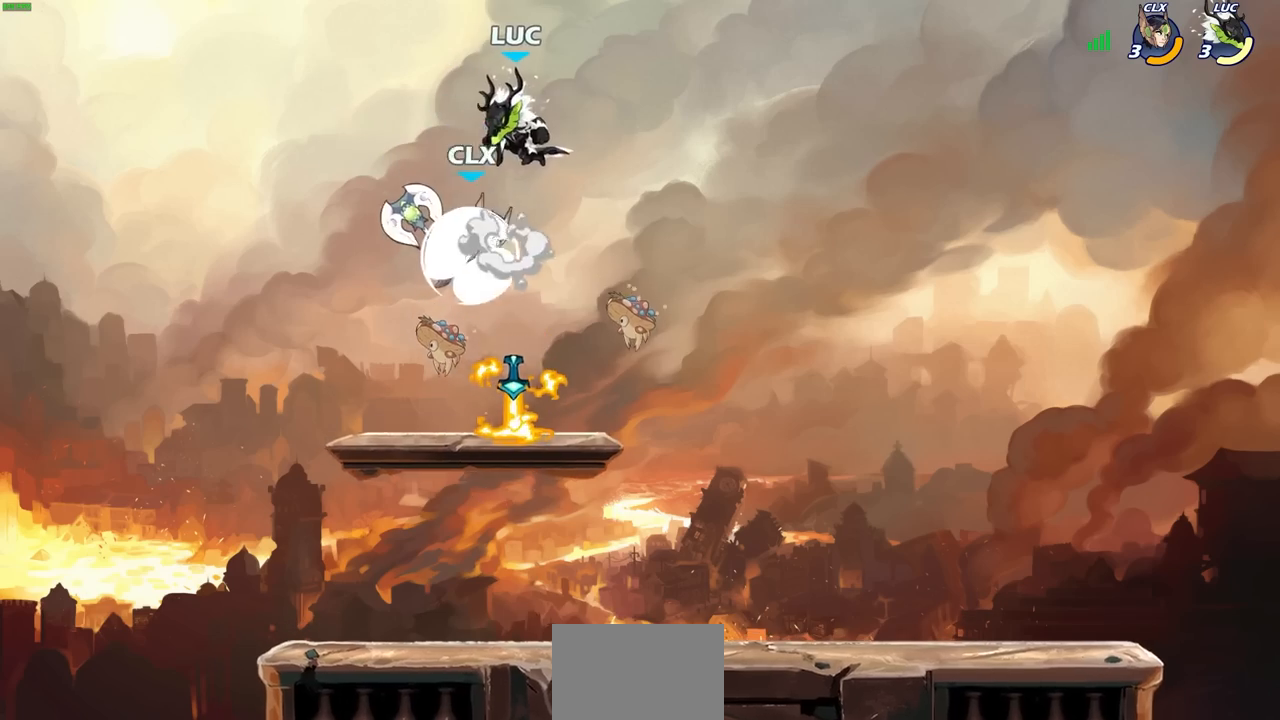
{"buttons": [], "left_stick": "down-left", "right_stick": "center", "events": [[350, "left_stick", "left"], [450, "left_stick", "down-left"]]}
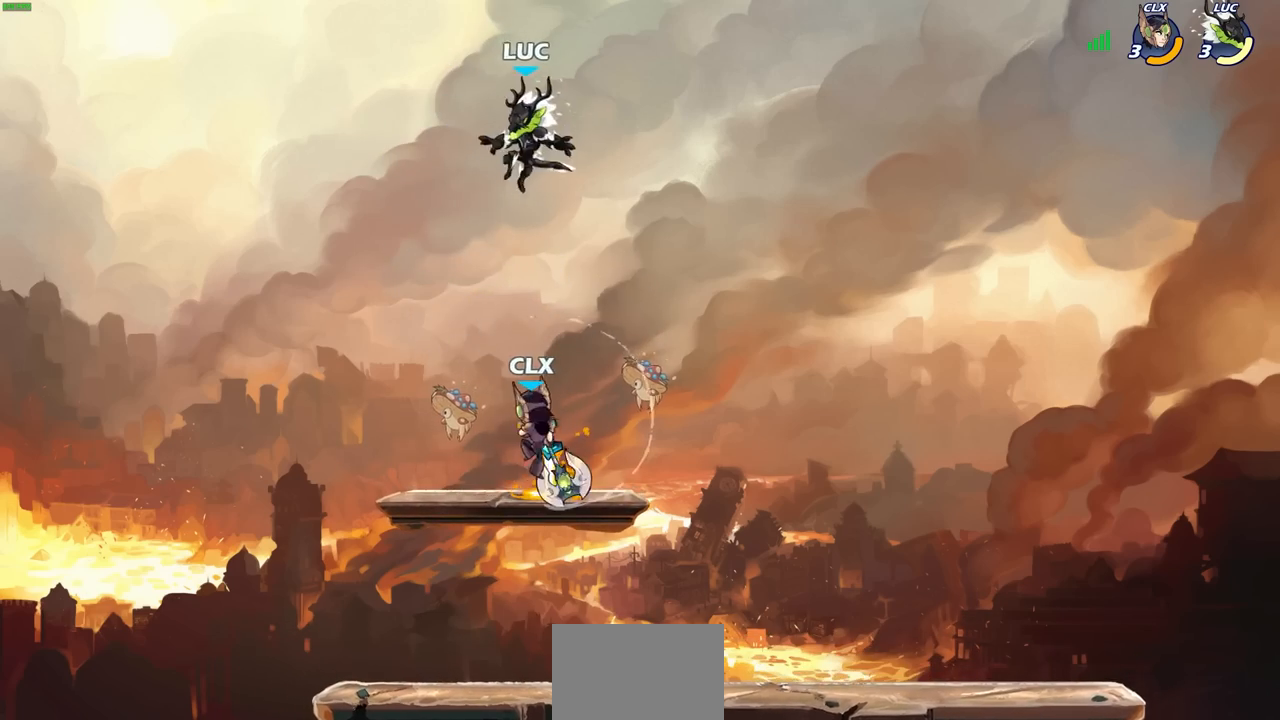
{"buttons": [], "left_stick": "right", "right_stick": "center", "events": [[250, "left_stick", "right"]]}
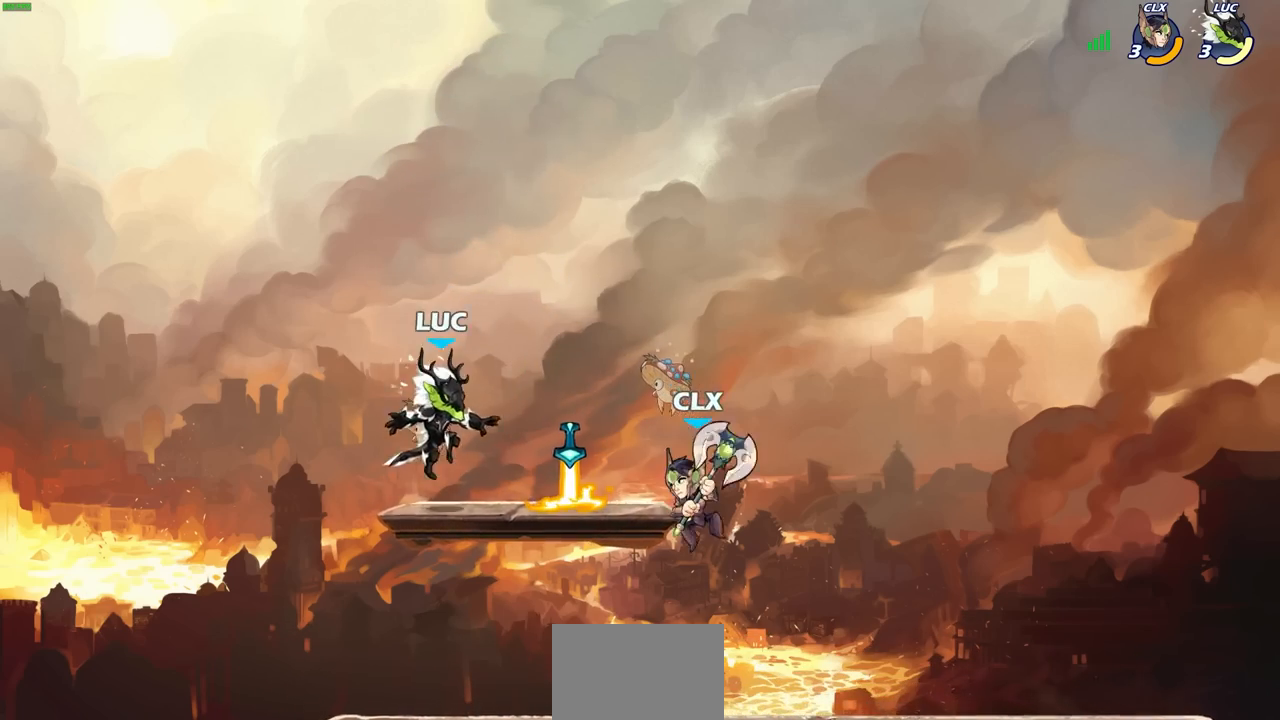
{"buttons": [], "left_stick": "down", "right_stick": "center", "events": [[117, "left_stick", "up"], [133, "R1", "down"], [200, "left_stick", "left"], [233, "CROSS", "down"], [283, "CROSS", "up"], [283, "R1", "up"], [383, "left_stick", "down"]]}
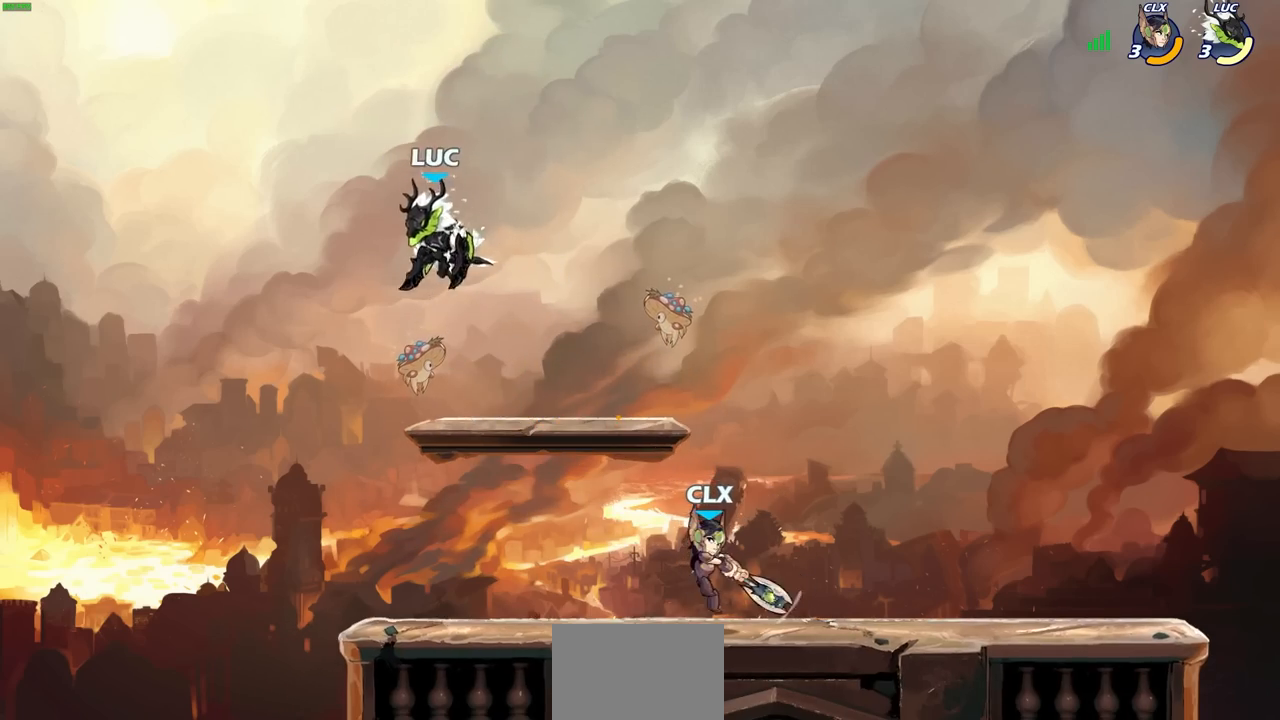
{"buttons": [], "left_stick": "down", "right_stick": "center", "events": [[50, "left_stick", "down-right"], [183, "left_stick", "down"]]}
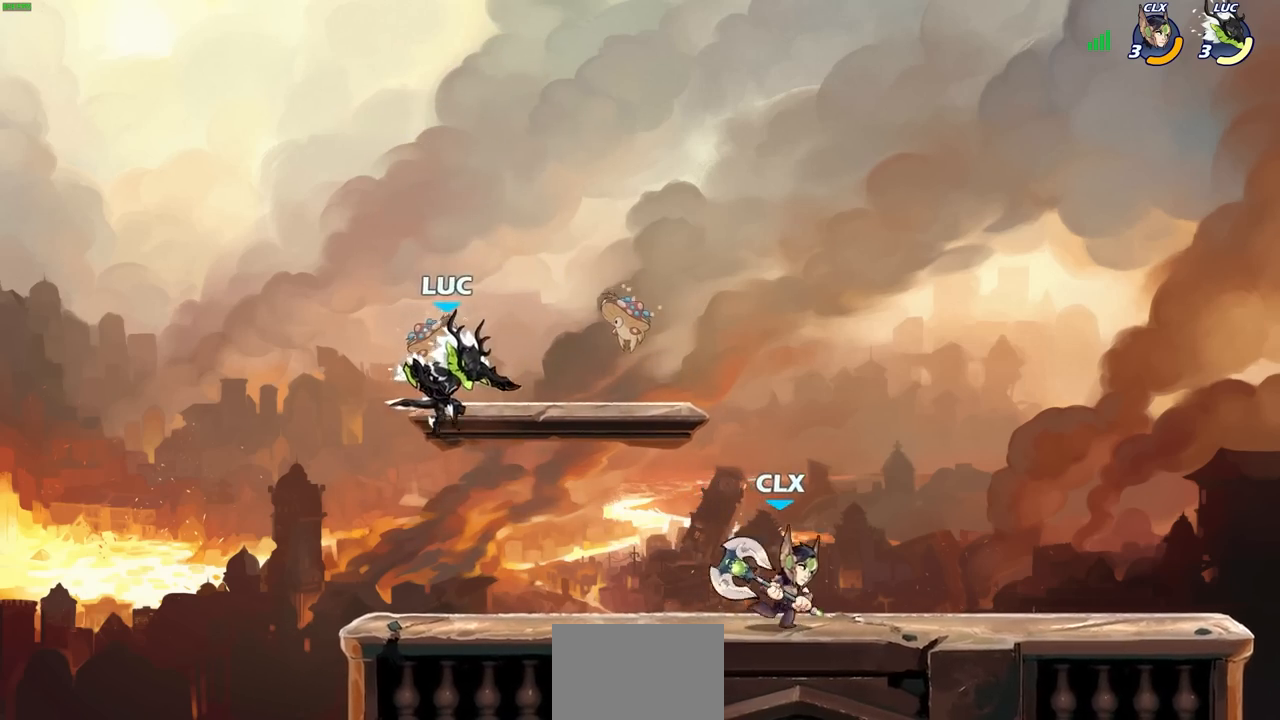
{"buttons": [], "left_stick": "center", "right_stick": "center", "events": [[100, "R2", "down"], [117, "CIRCLE", "down"], [233, "R2", "up"], [250, "CIRCLE", "up"], [267, "left_stick", "center"]]}
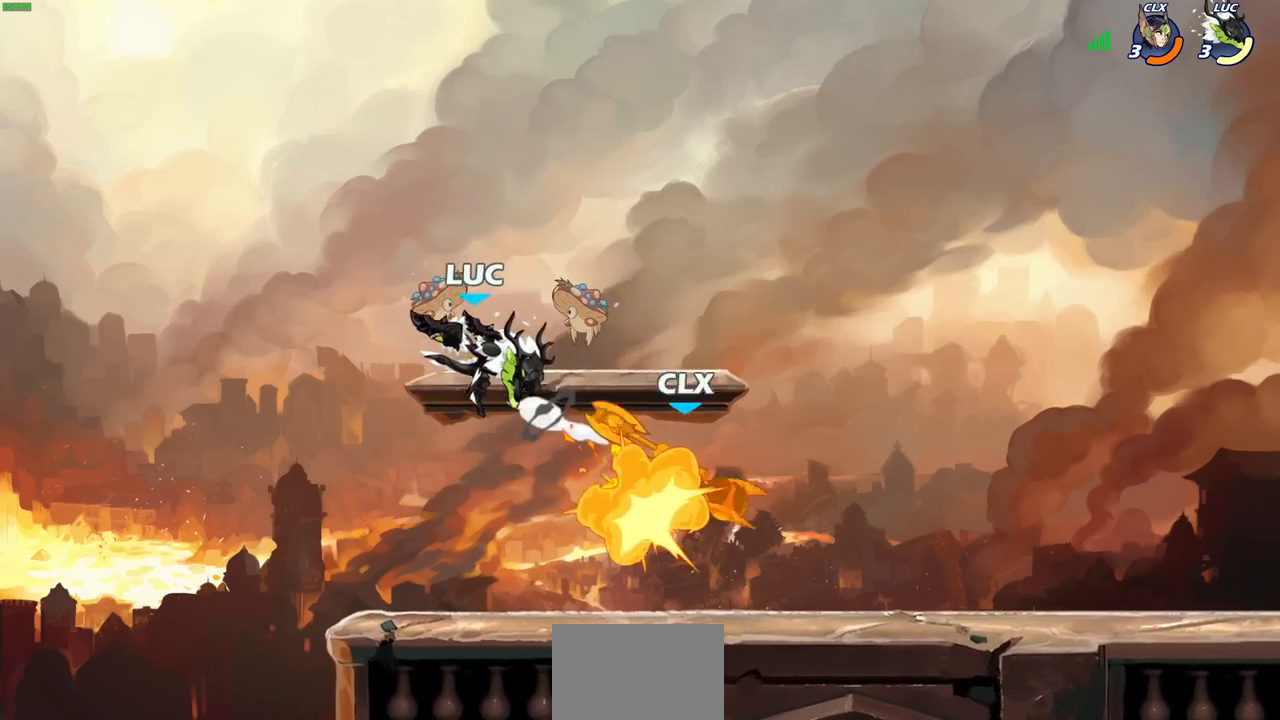
{"buttons": [], "left_stick": "right", "right_stick": "center", "events": [[383, "left_stick", "right"]]}
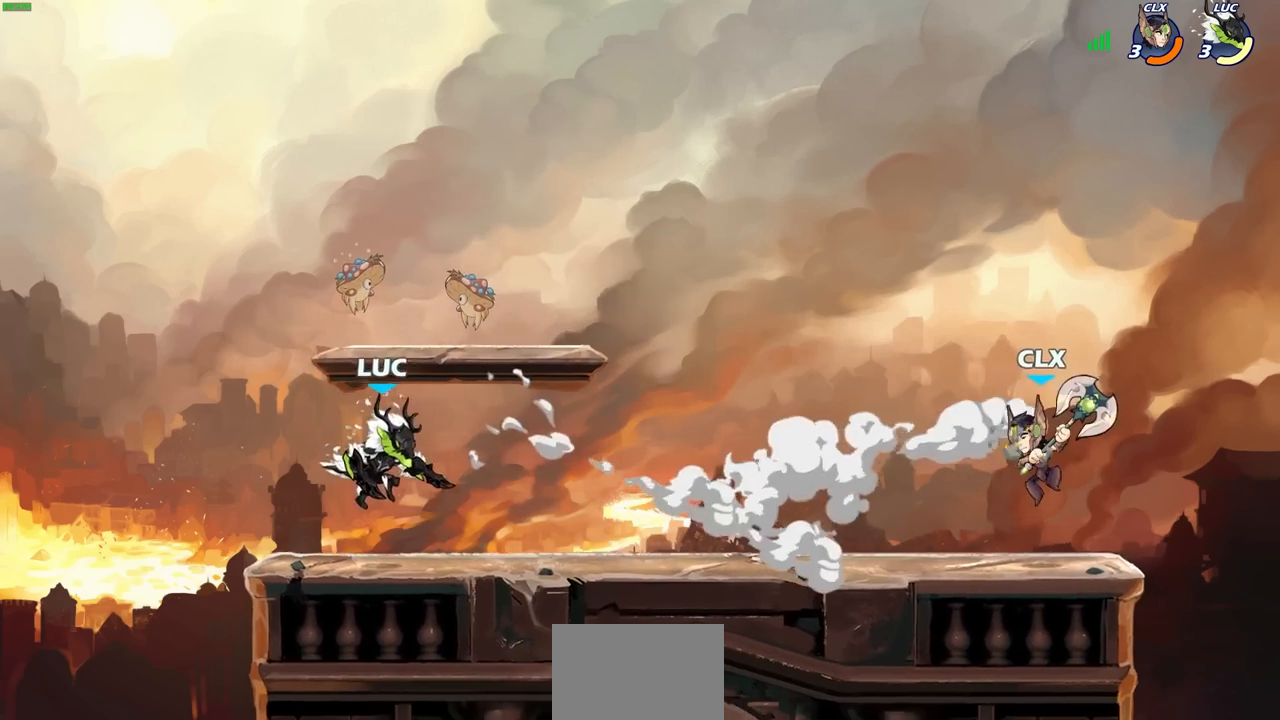
{"buttons": [], "left_stick": "right", "right_stick": "center", "events": [[183, "R2", "down"], [217, "CIRCLE", "down"], [317, "CIRCLE", "up"], [317, "R2", "up"]]}
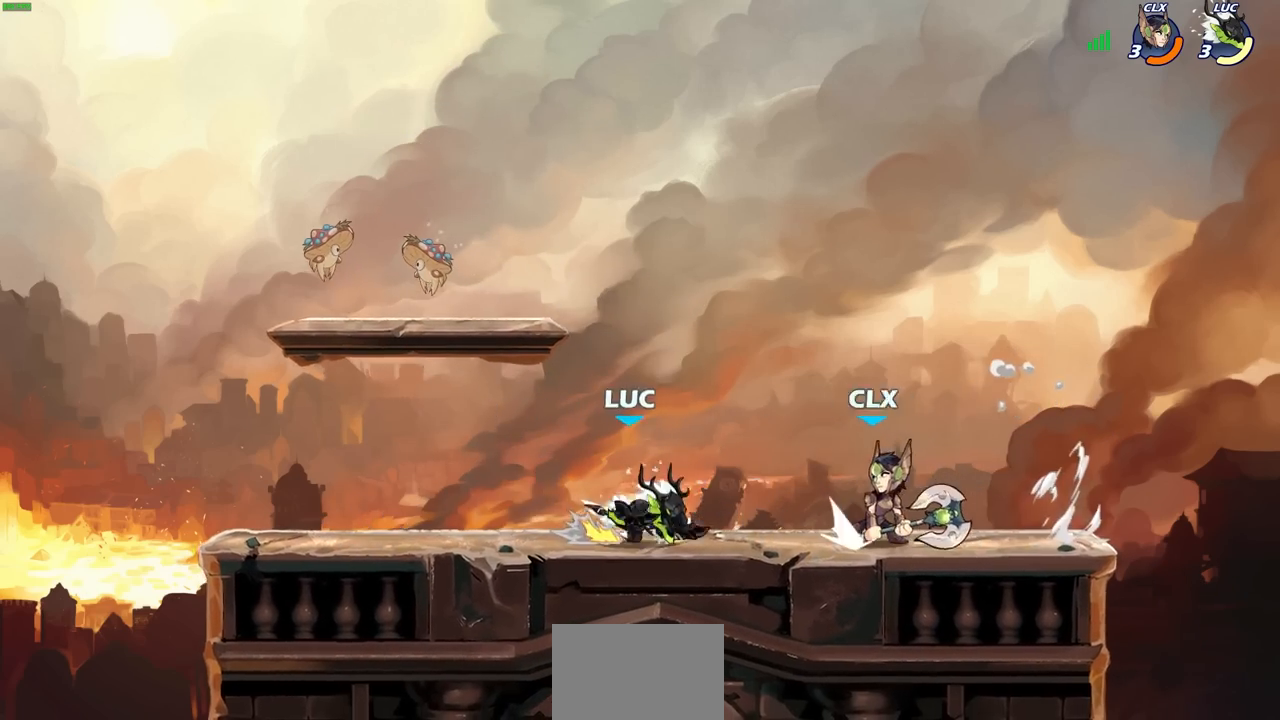
{"buttons": [], "left_stick": "center", "right_stick": "center", "events": [[183, "left_stick", "center"]]}